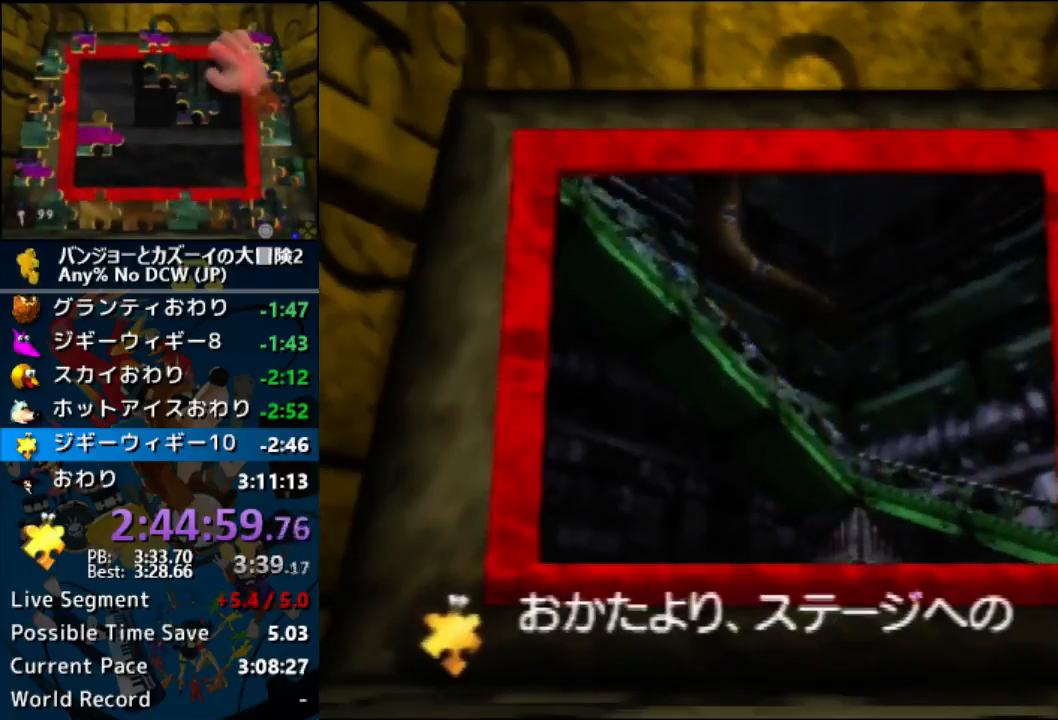
Gameplay with a controller (Nintendo layout); each line is a JSON object with the inputs held at the frame after it. "events" lists button and stick changes between this image and that frame as [ms after this image, input, new state], when the widget could be followed in between. Not read: DPAD_DOWN DPAD_RIGHT L1 L3 R3 START Z.
{"buttons": ["A"], "left_stick": "center", "events": []}
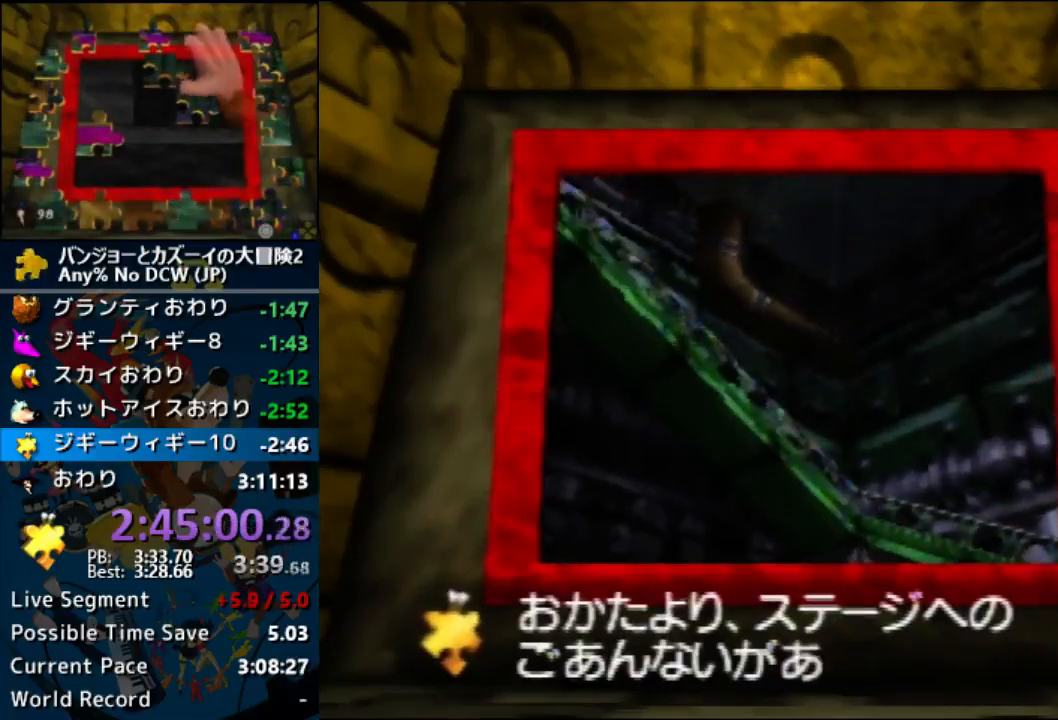
{"buttons": ["A", "B", "R1"], "left_stick": "center", "events": [[367, "R1", "down"], [400, "B", "down"]]}
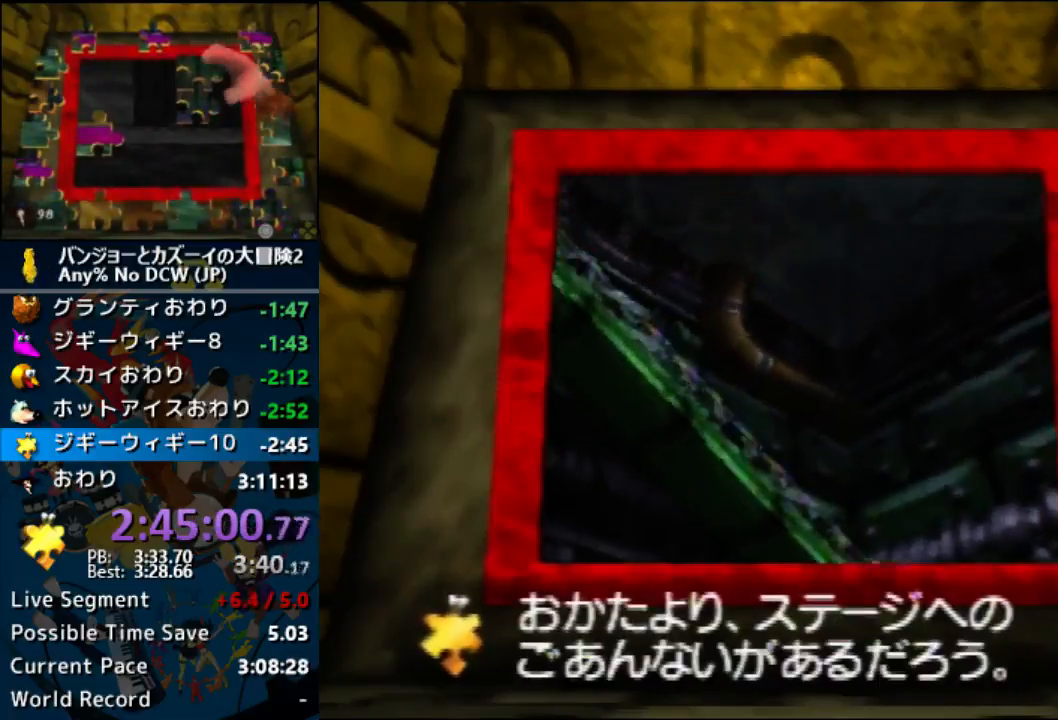
{"buttons": ["A", "R1"], "left_stick": "center", "events": [[67, "B", "up"], [133, "B", "down"], [200, "B", "up"], [333, "B", "down"], [467, "B", "up"]]}
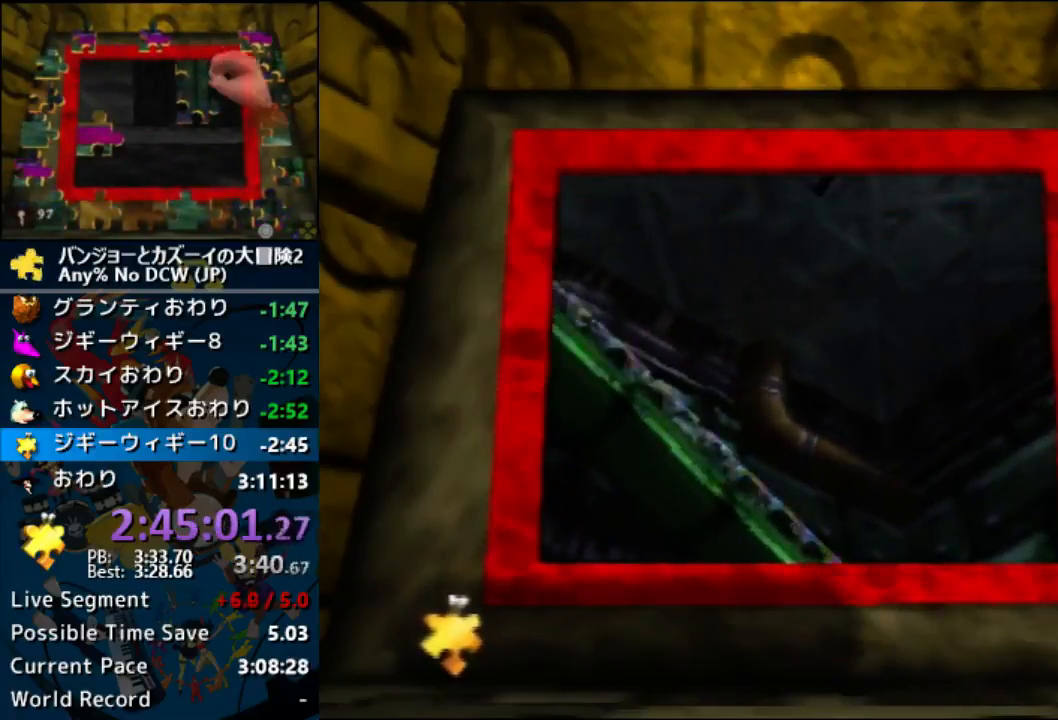
{"buttons": ["A"], "left_stick": "center", "events": [[67, "R1", "up"]]}
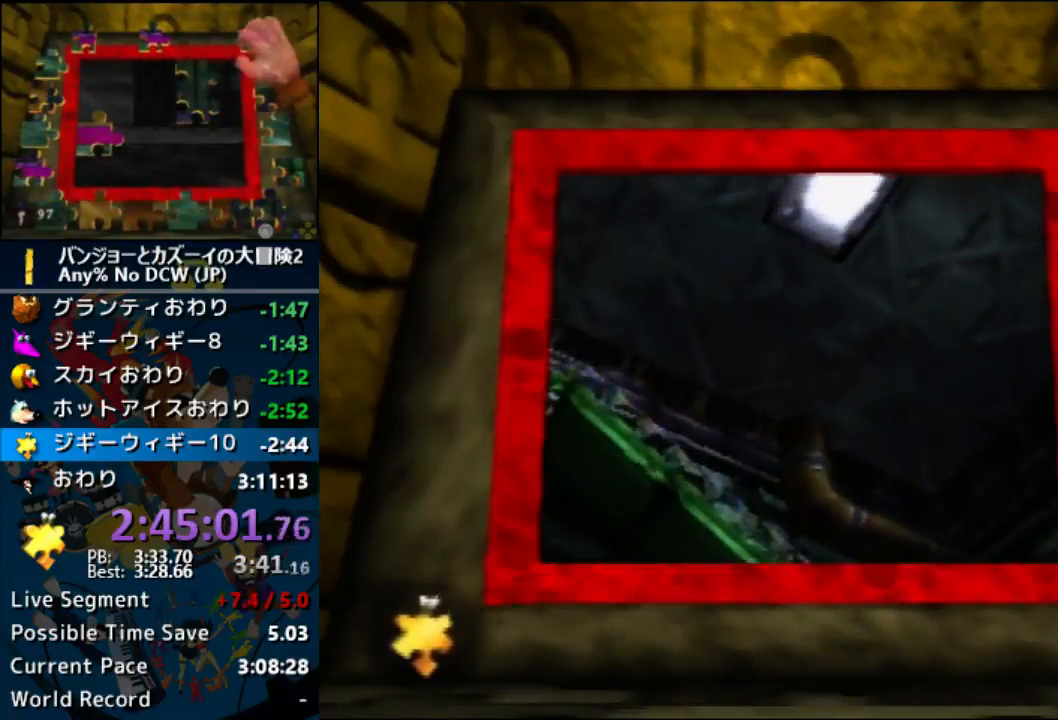
{"buttons": ["A"], "left_stick": "center", "events": []}
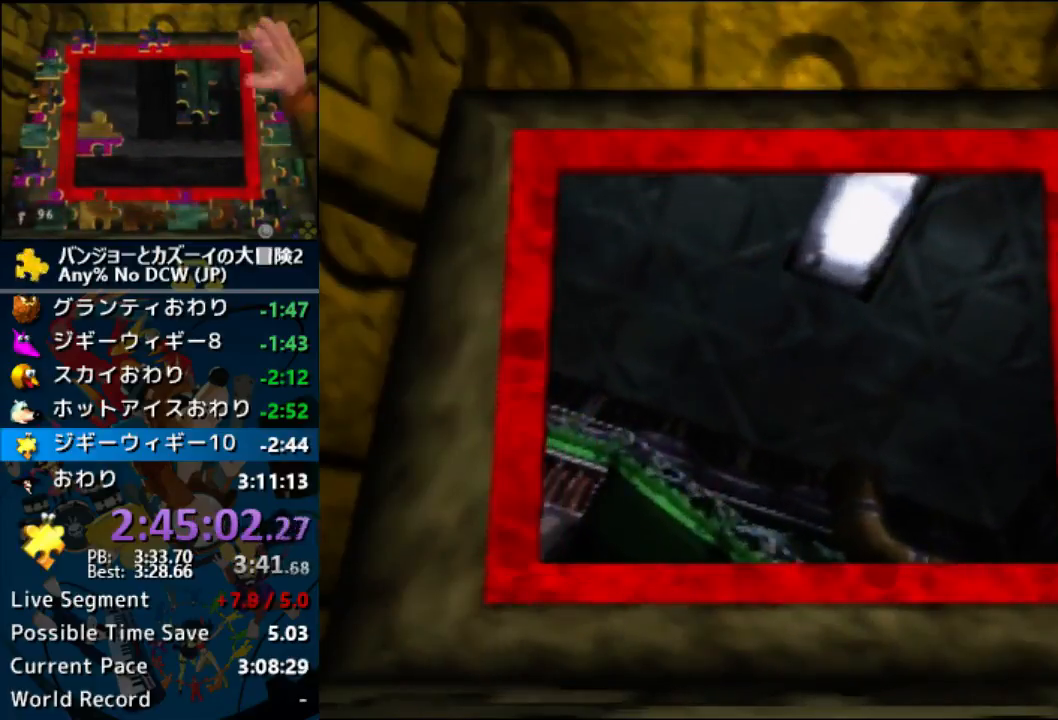
{"buttons": ["A"], "left_stick": "center", "events": []}
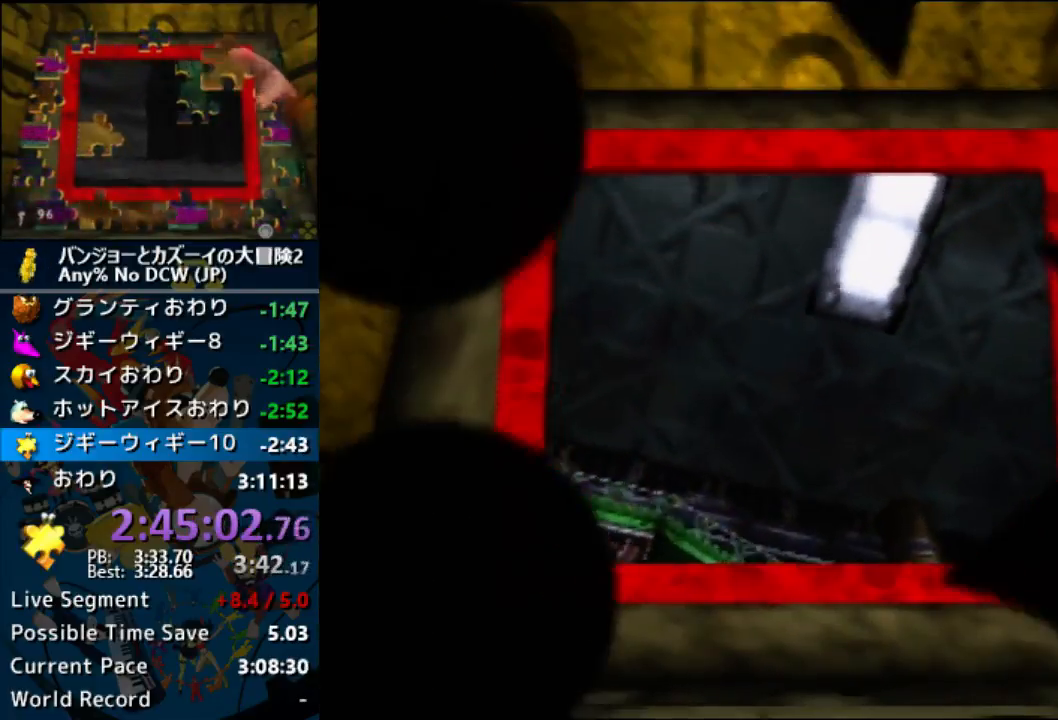
{"buttons": ["A"], "left_stick": "center", "events": []}
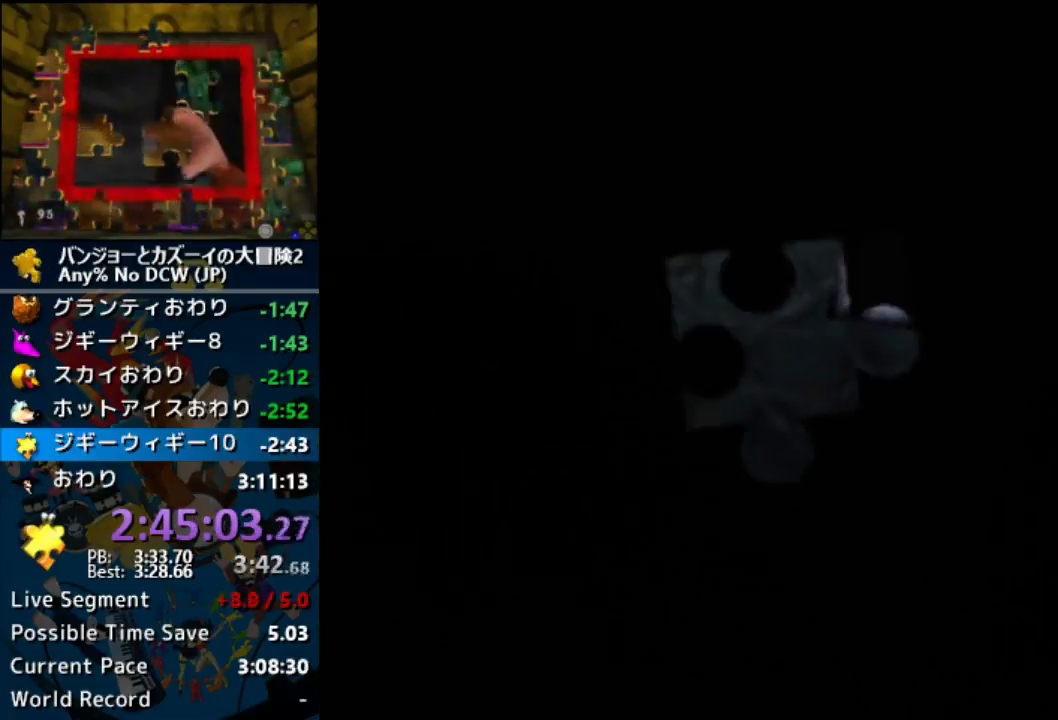
{"buttons": ["A"], "left_stick": "center", "events": []}
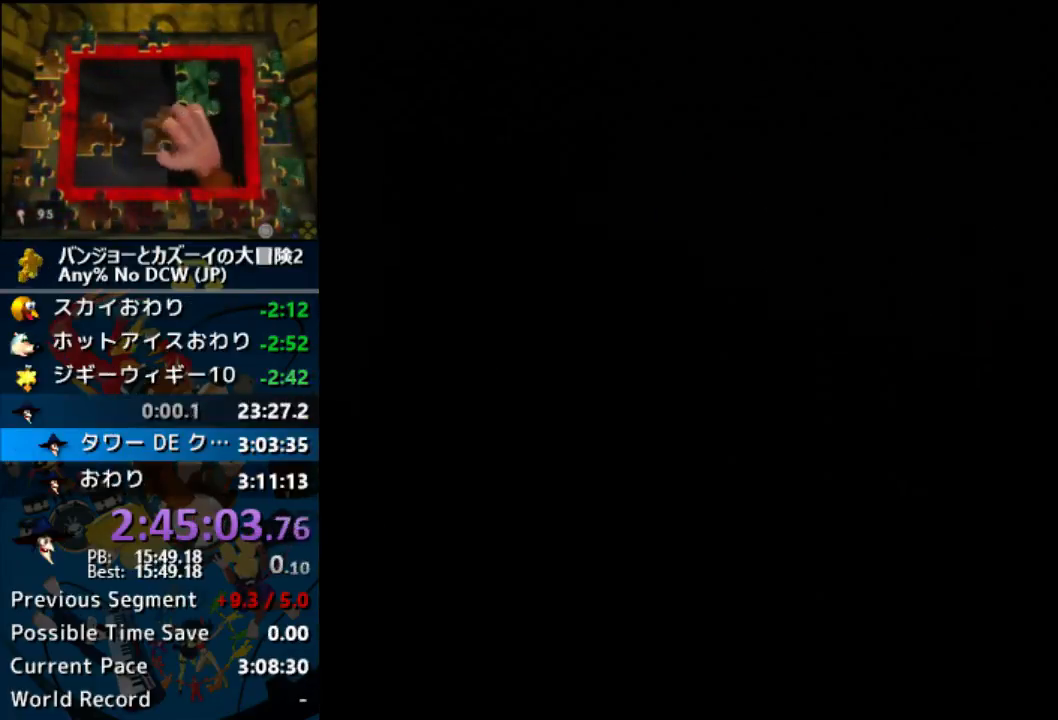
{"buttons": ["A"], "left_stick": "center", "events": []}
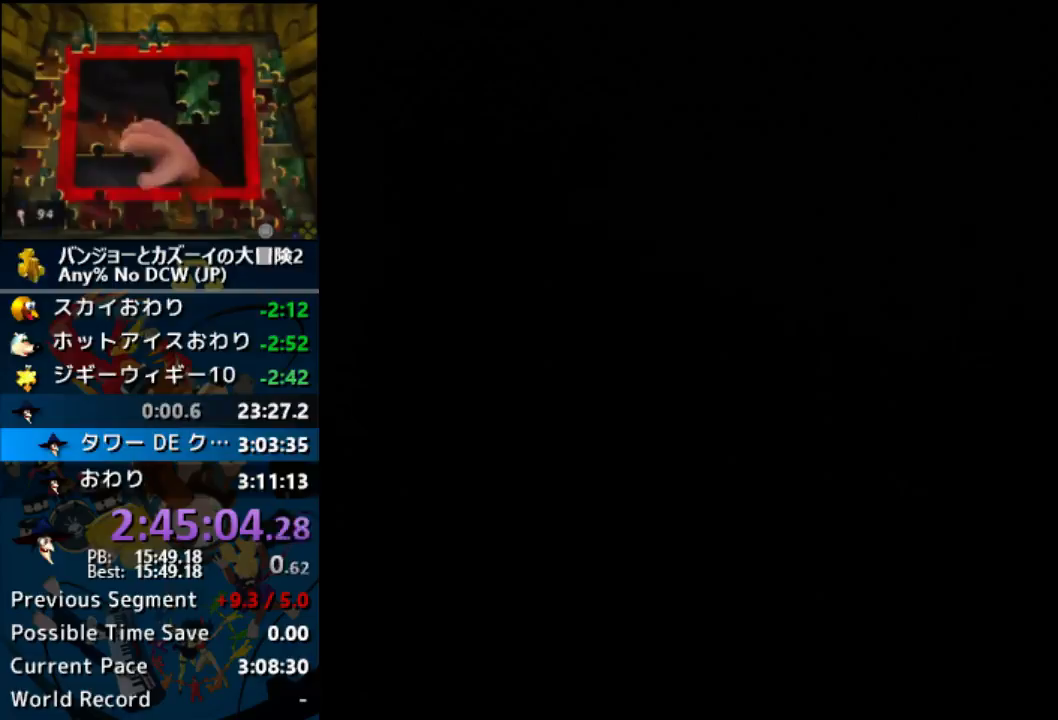
{"buttons": ["A"], "left_stick": "center", "events": []}
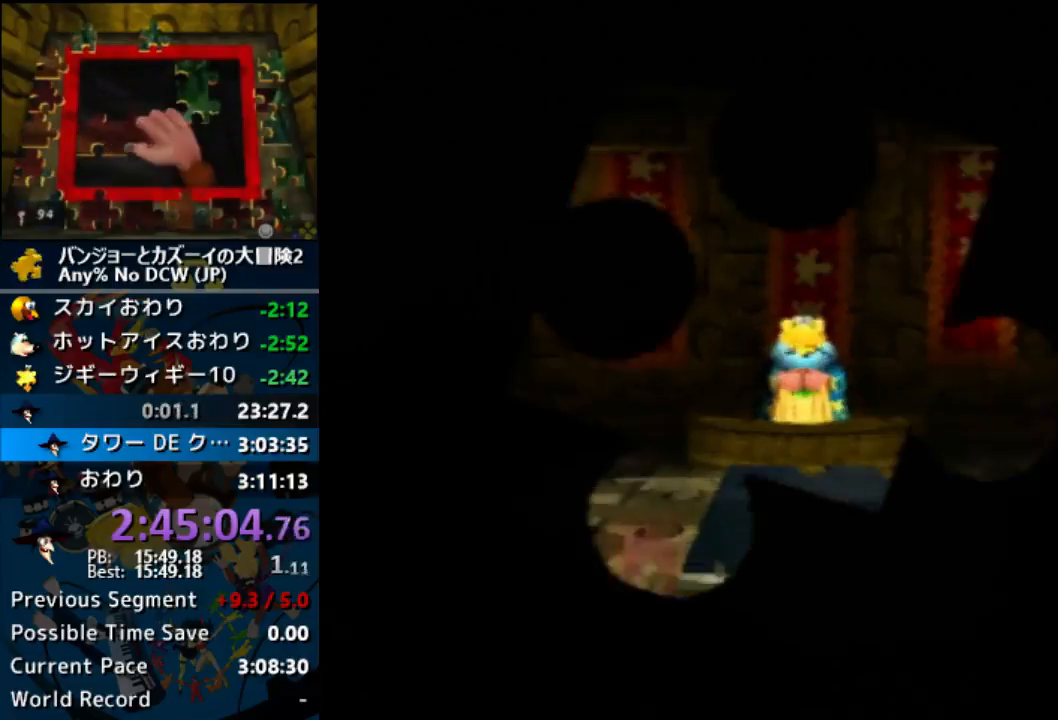
{"buttons": ["A"], "left_stick": "center", "events": []}
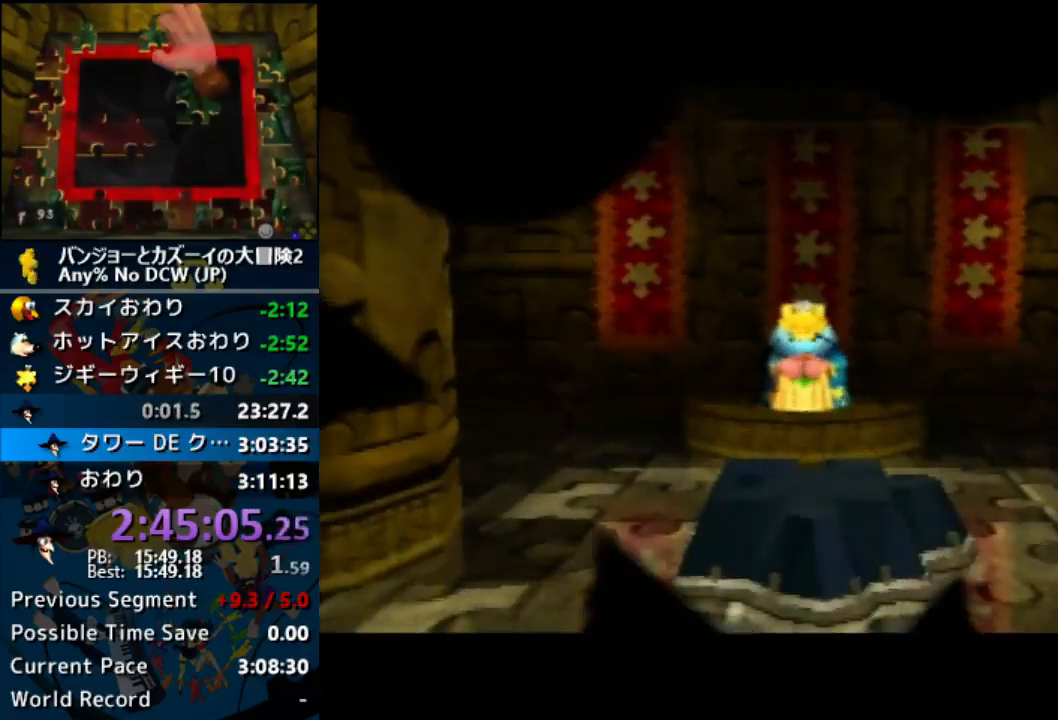
{"buttons": ["A"], "left_stick": "center", "events": []}
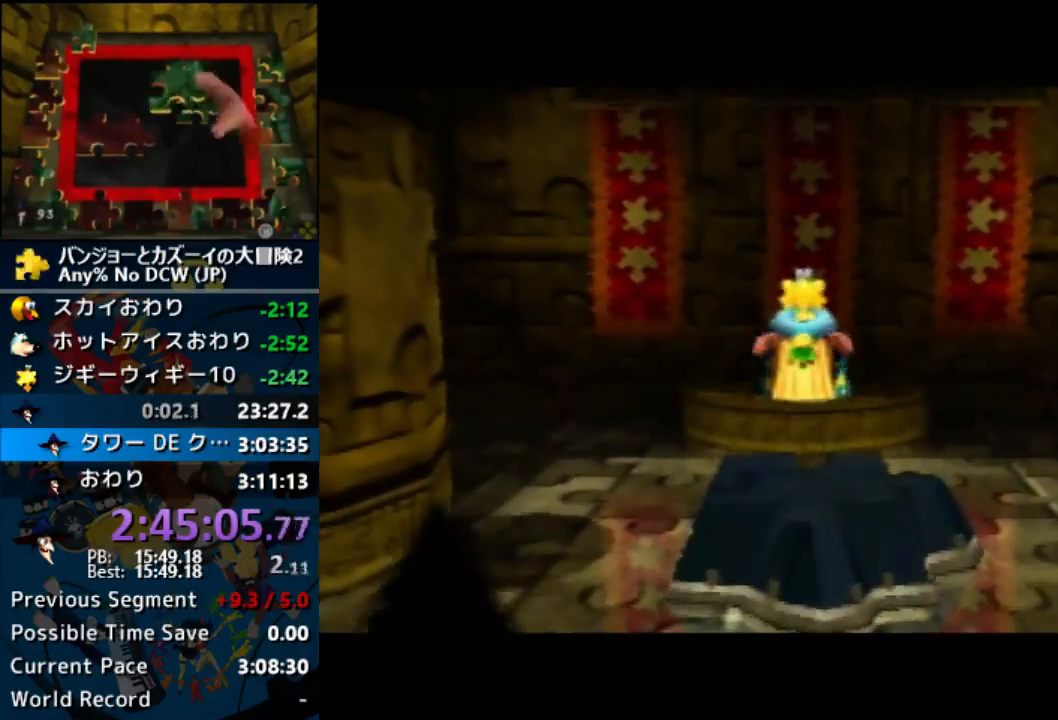
{"buttons": ["A"], "left_stick": "center", "events": []}
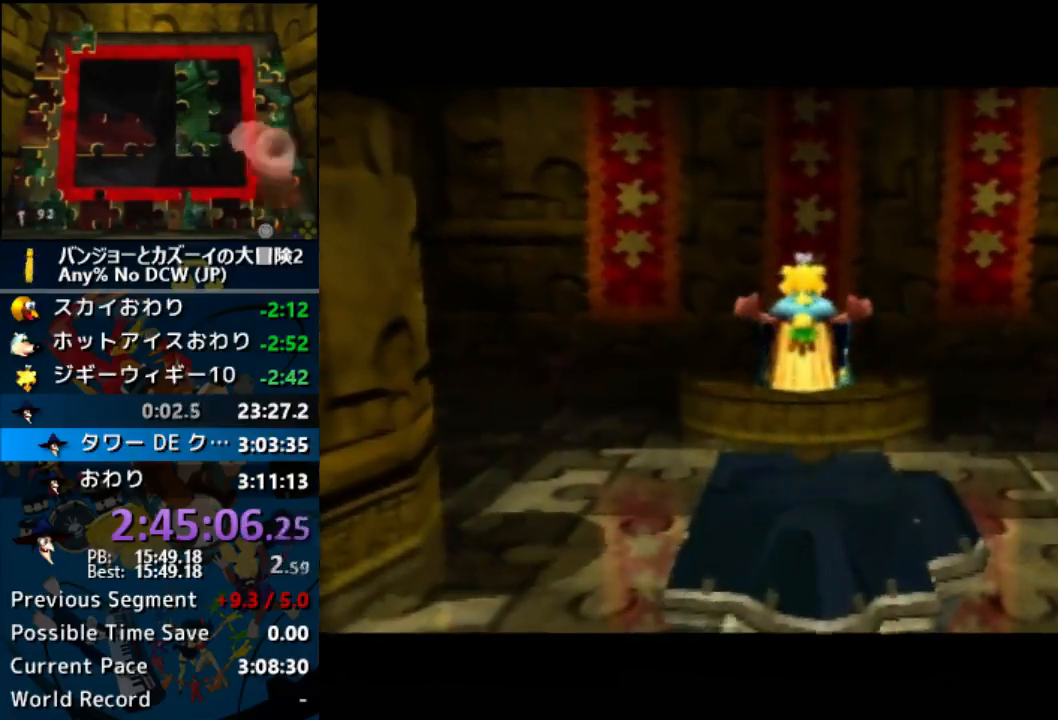
{"buttons": ["A"], "left_stick": "center", "events": []}
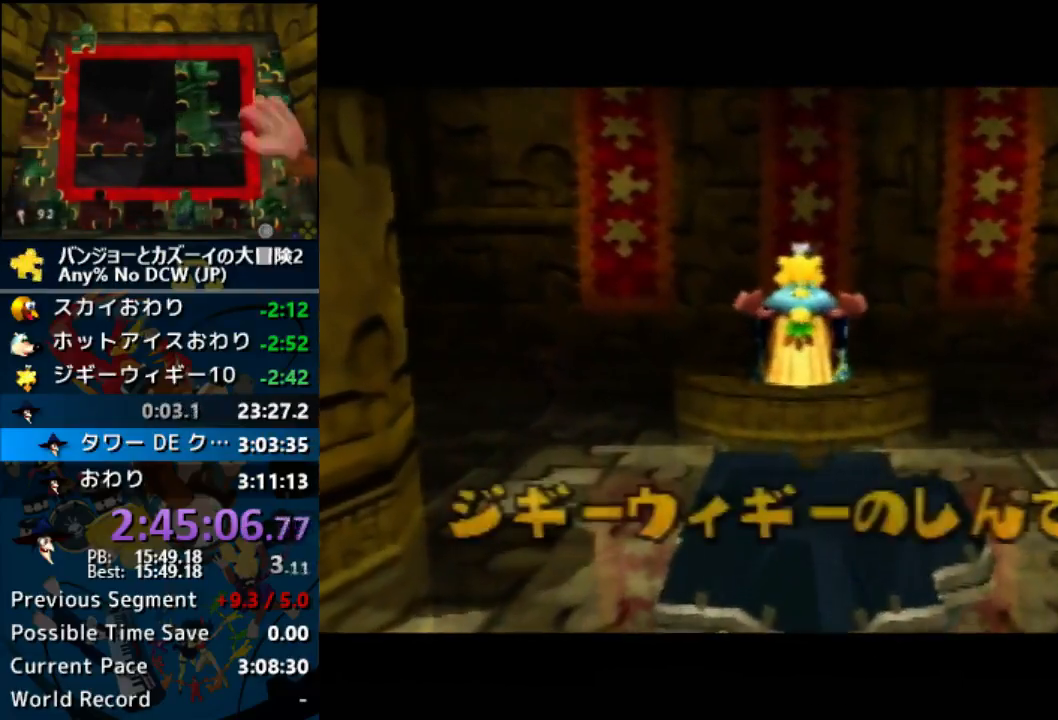
{"buttons": ["A"], "left_stick": "center", "events": []}
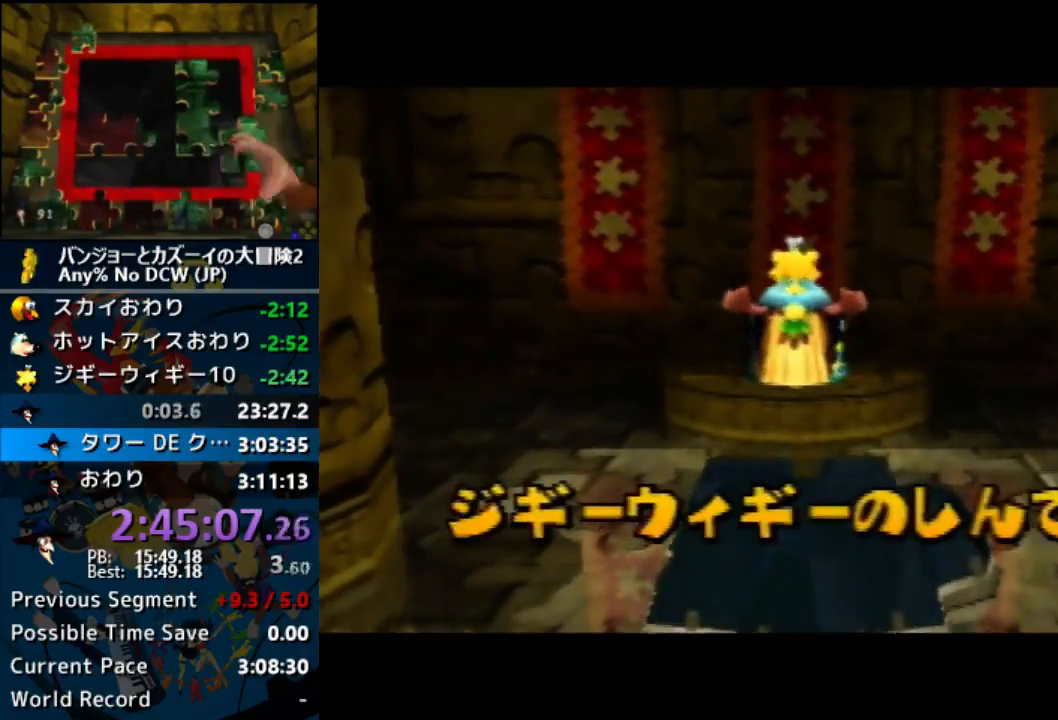
{"buttons": ["A"], "left_stick": "center", "events": []}
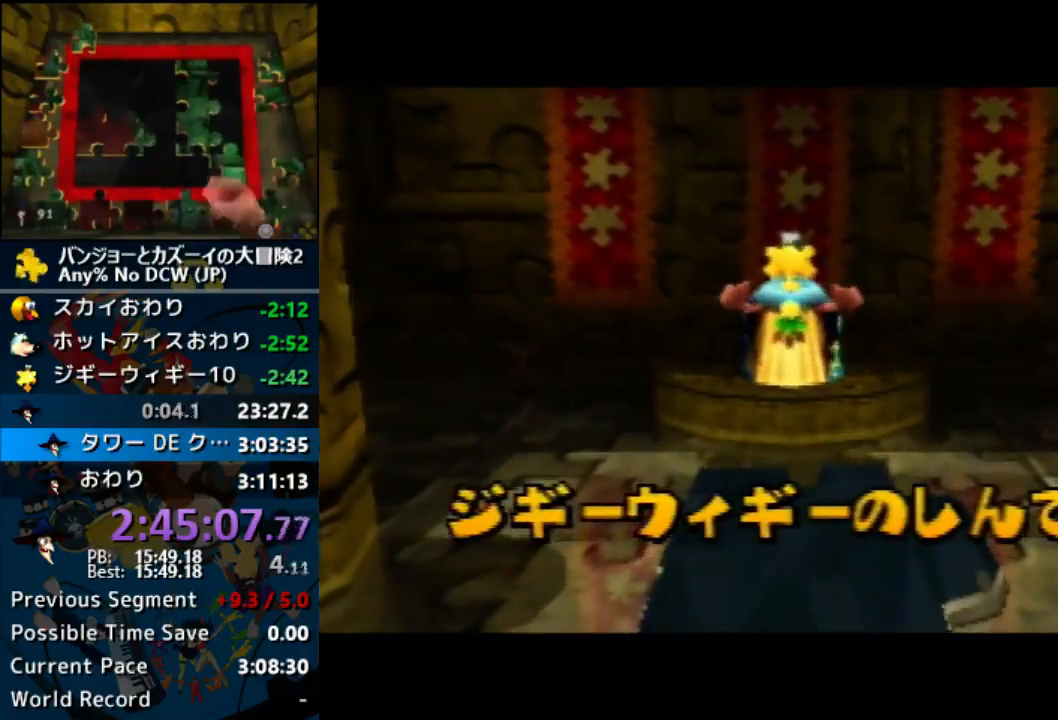
{"buttons": ["A"], "left_stick": "center", "events": []}
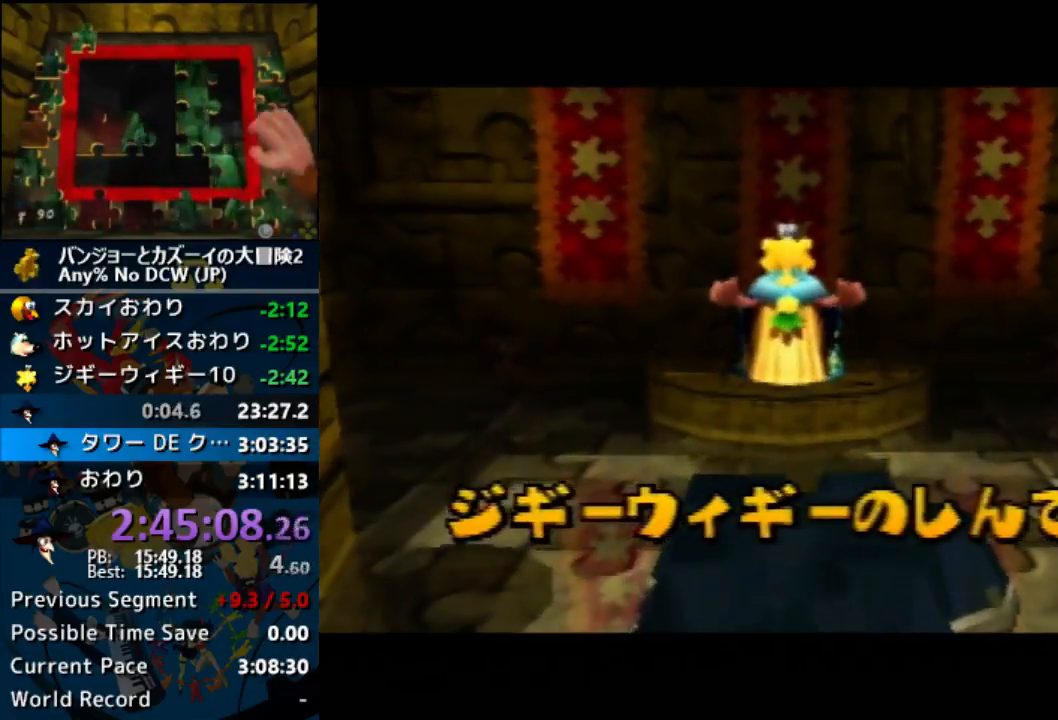
{"buttons": ["A"], "left_stick": "center", "events": []}
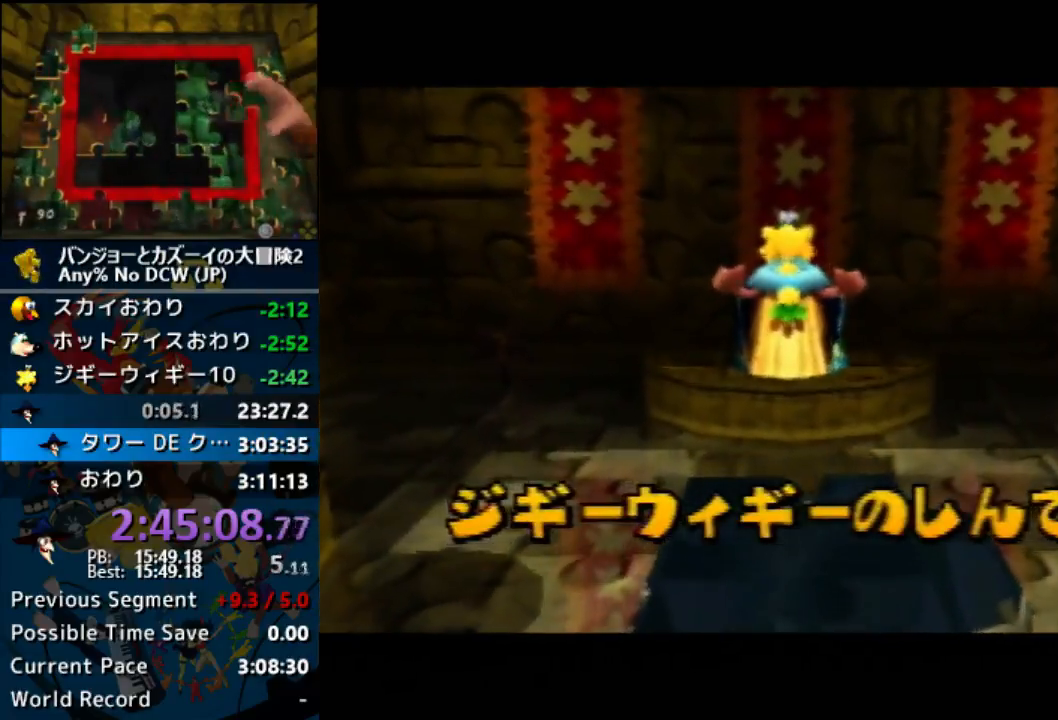
{"buttons": ["A"], "left_stick": "center", "events": []}
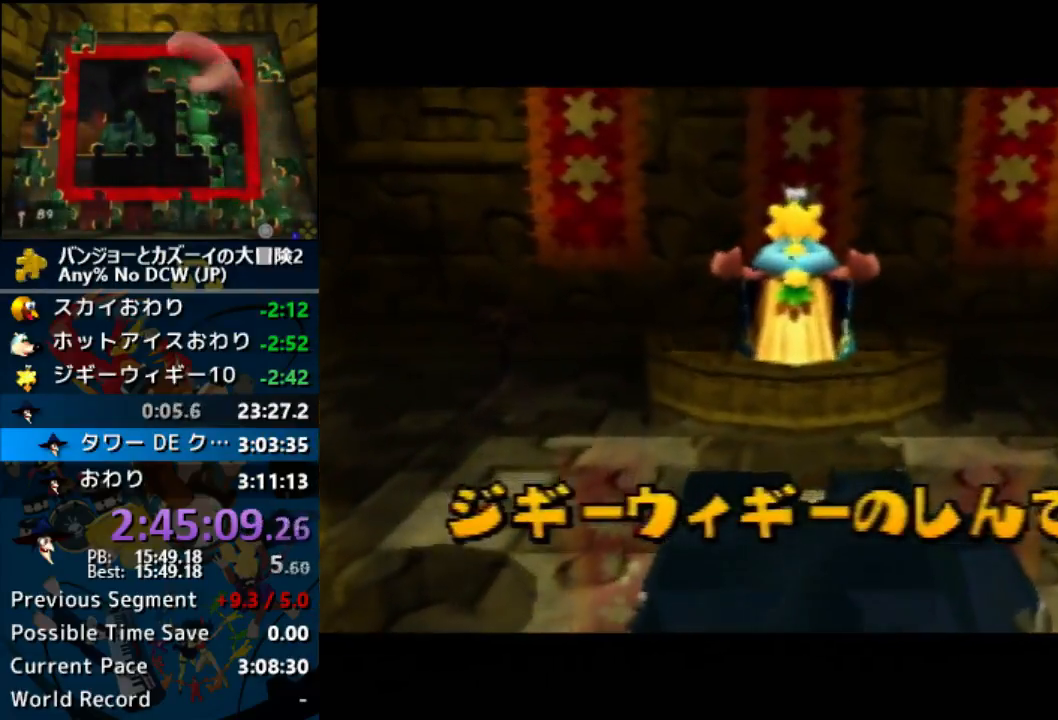
{"buttons": ["A"], "left_stick": "center", "events": []}
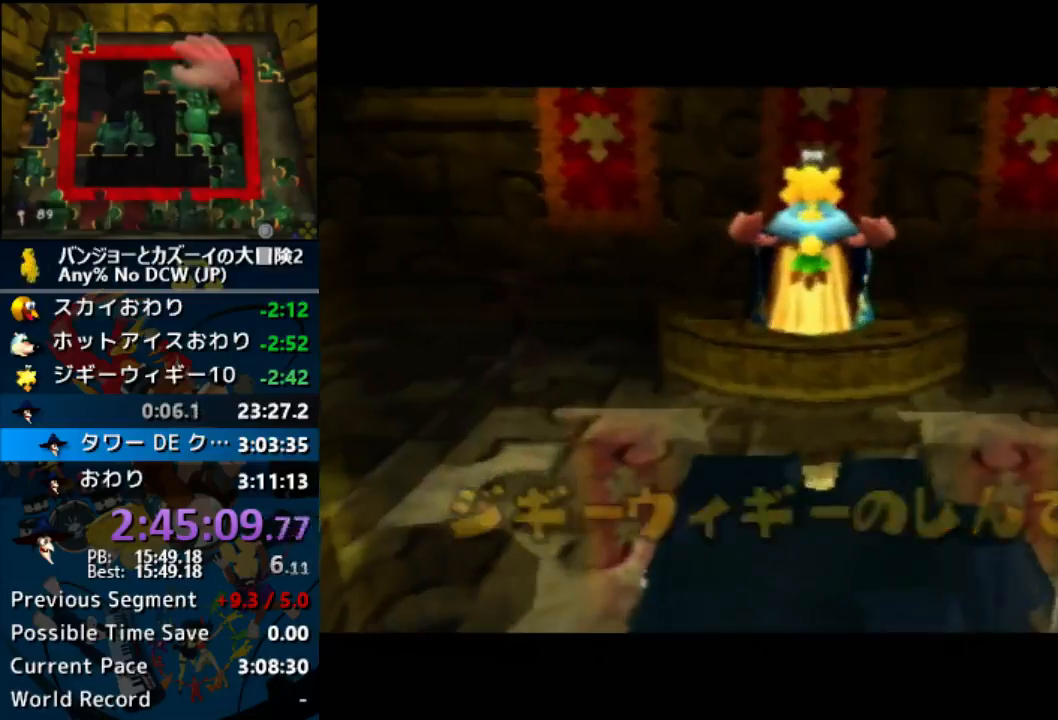
{"buttons": ["A"], "left_stick": "center", "events": []}
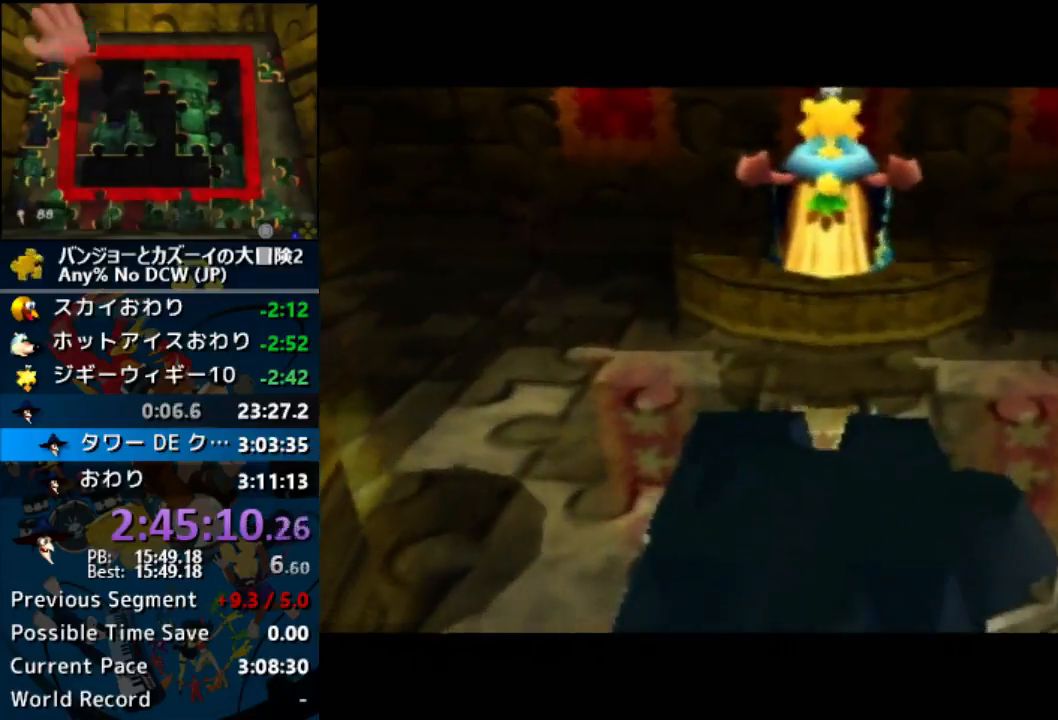
{"buttons": ["A"], "left_stick": "center", "events": []}
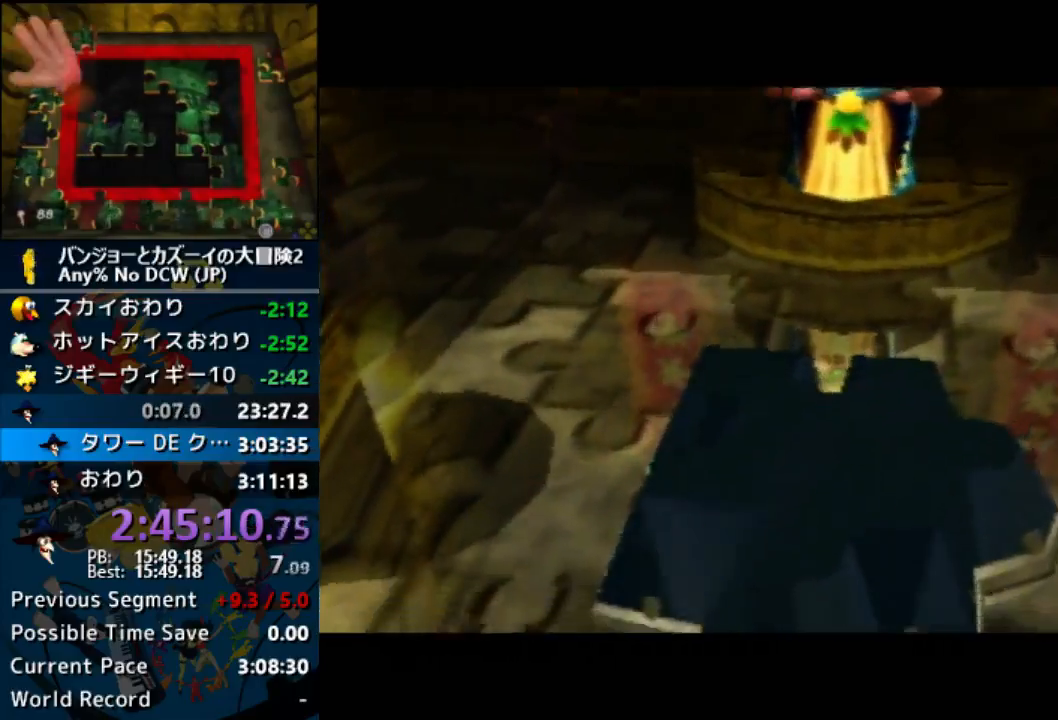
{"buttons": ["A"], "left_stick": "center", "events": []}
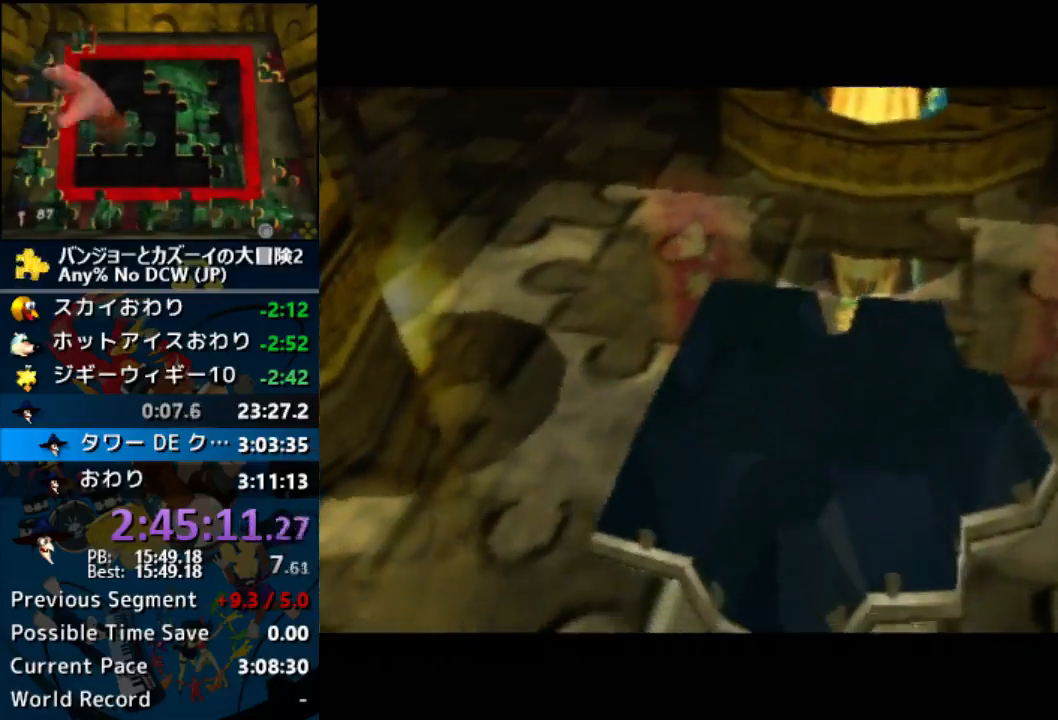
{"buttons": ["A"], "left_stick": "center", "events": []}
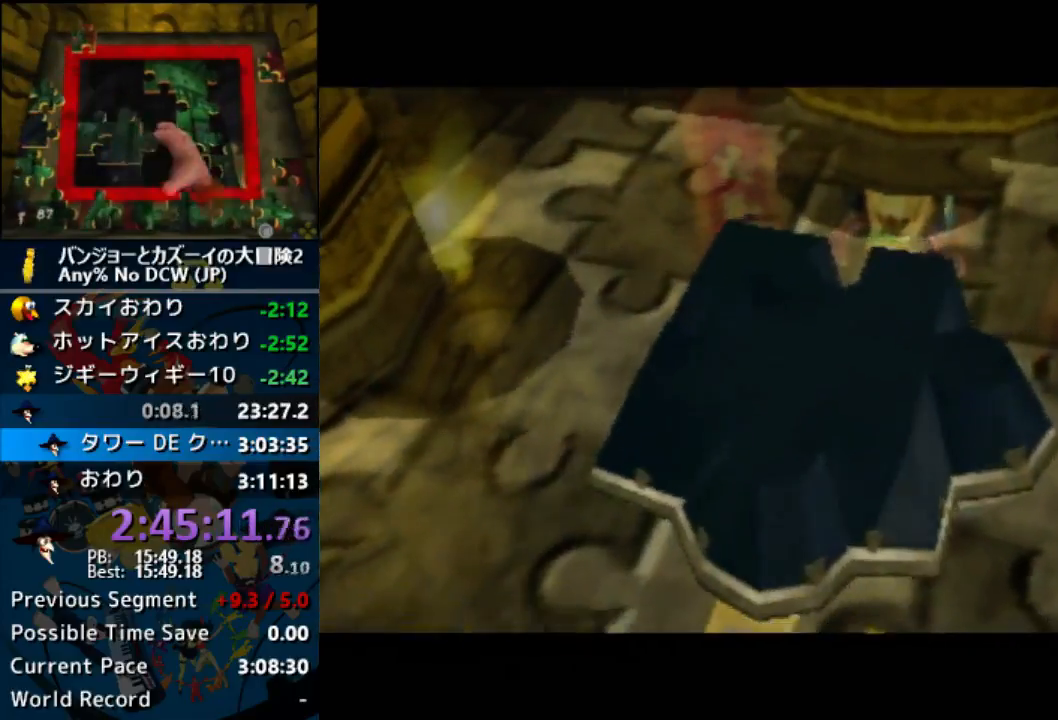
{"buttons": ["A"], "left_stick": "center", "events": []}